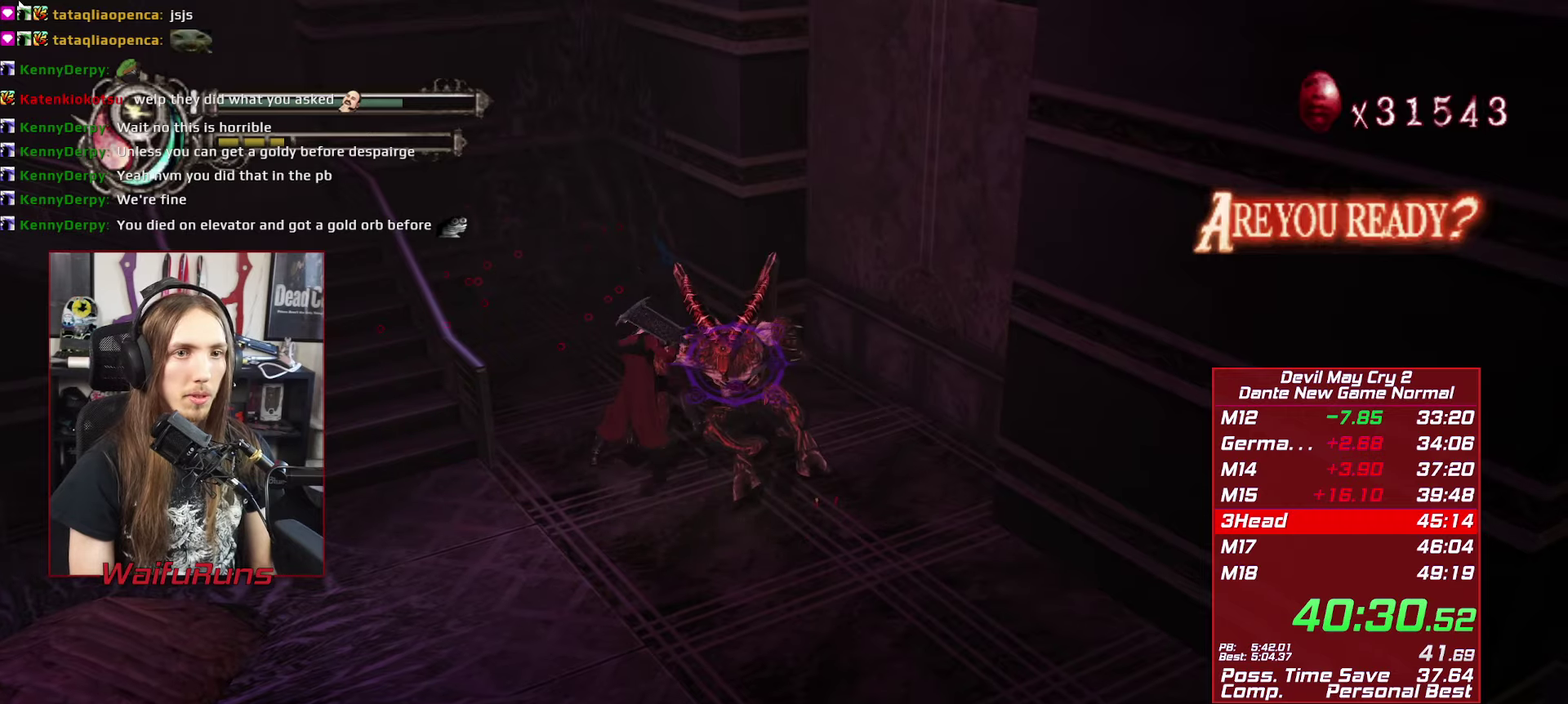
Gameplay with a controller (Xbox layout); each line is a JSON object with the inputs held at the frame after it. "events" lists button and stick changes between this image and that frame as [ms after this image, input, new state], when the widget could be followed in between. This overlay highlights the sticks when they move; stick clicks (L3 R3) are not distinguishable. Not read: HOME L3 R3 SELECT.
{"buttons": ["R1"], "left_stick": "center", "right_stick": "center", "events": [[83, "Y", "up"], [166, "Y", "down"], [250, "Y", "up"]]}
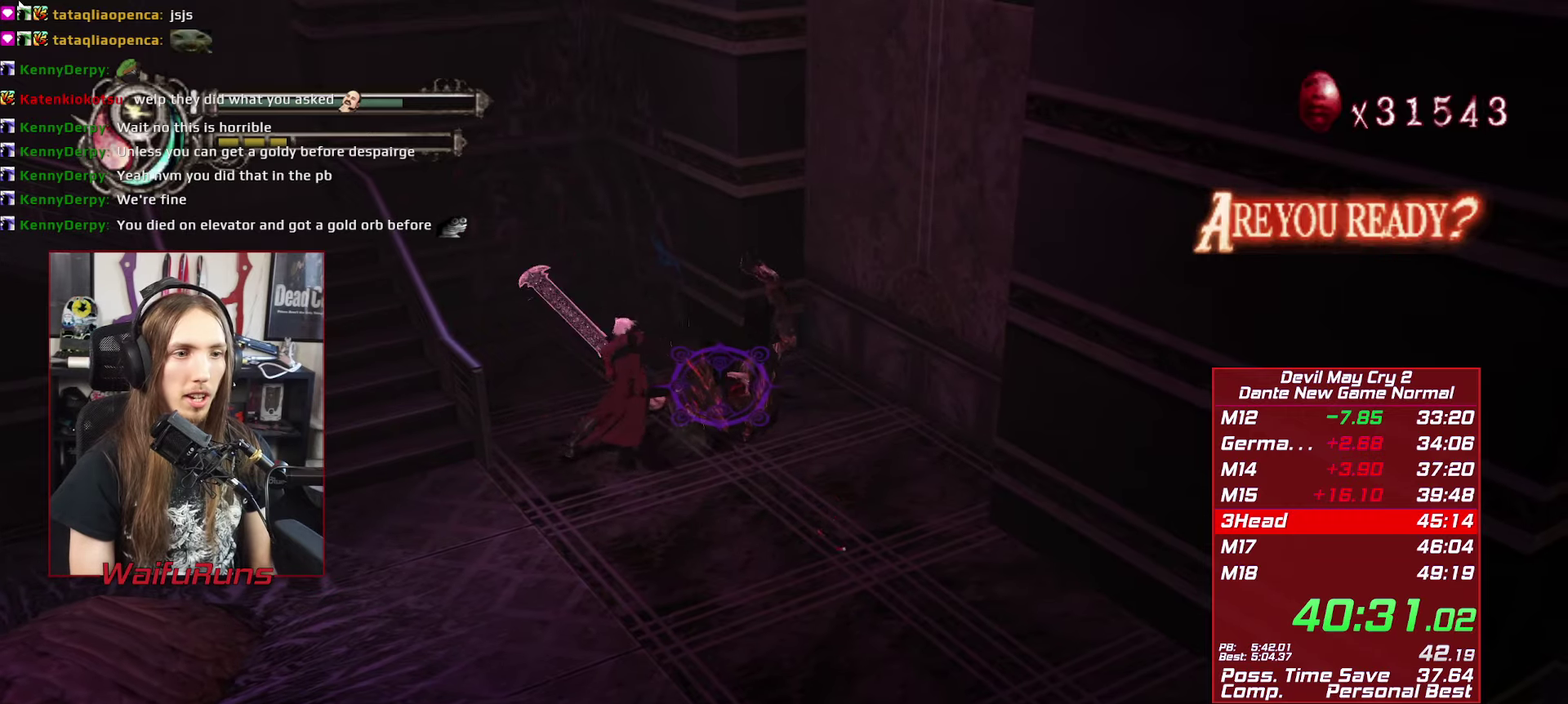
{"buttons": ["R1"], "left_stick": "down-left", "right_stick": "center", "events": [[50, "Y", "down"], [83, "left_stick", "down-left"], [116, "Y", "up"], [216, "Y", "down"], [283, "Y", "up"], [383, "Y", "down"], [433, "Y", "up"]]}
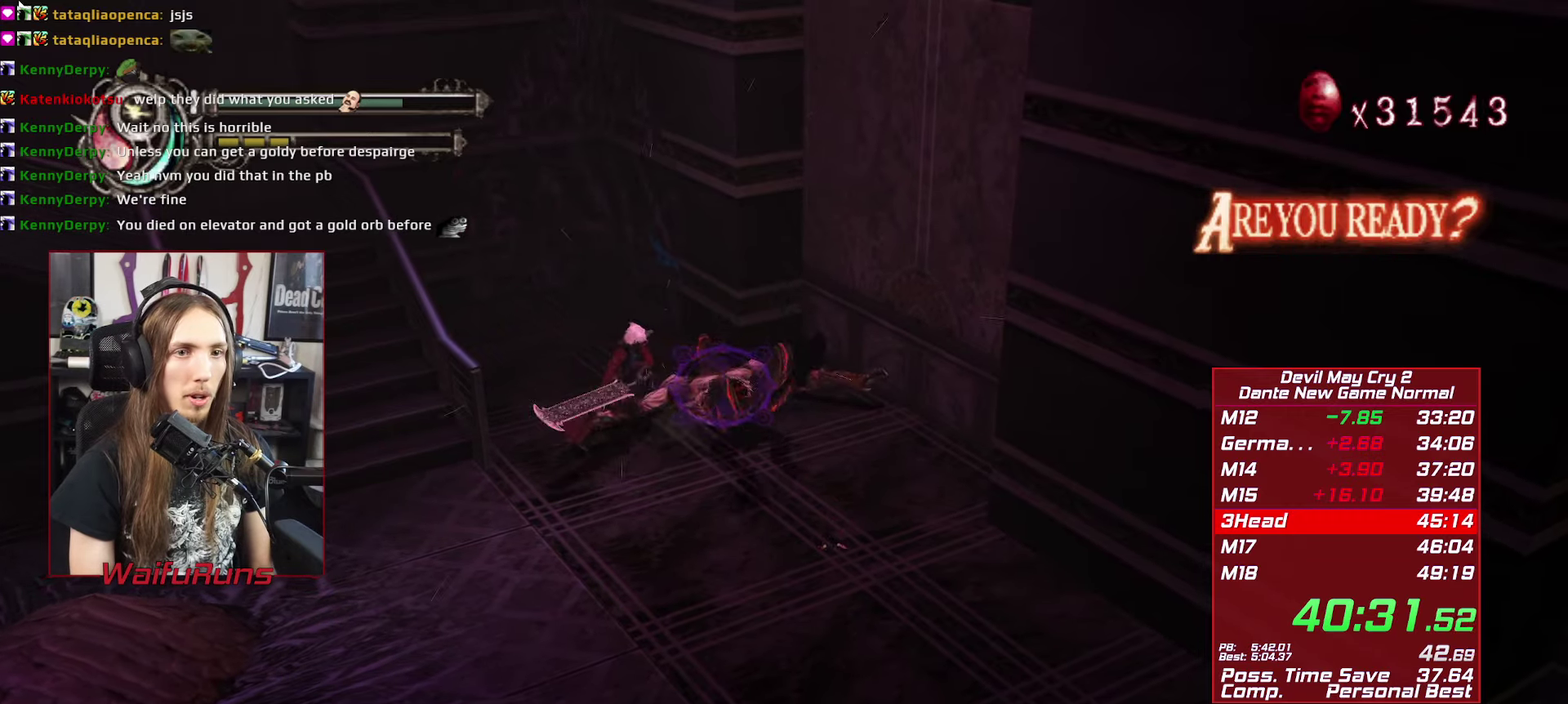
{"buttons": ["R1"], "left_stick": "center", "right_stick": "center", "events": [[33, "Y", "down"], [100, "Y", "up"], [150, "left_stick", "center"], [200, "Y", "down"], [283, "Y", "up"]]}
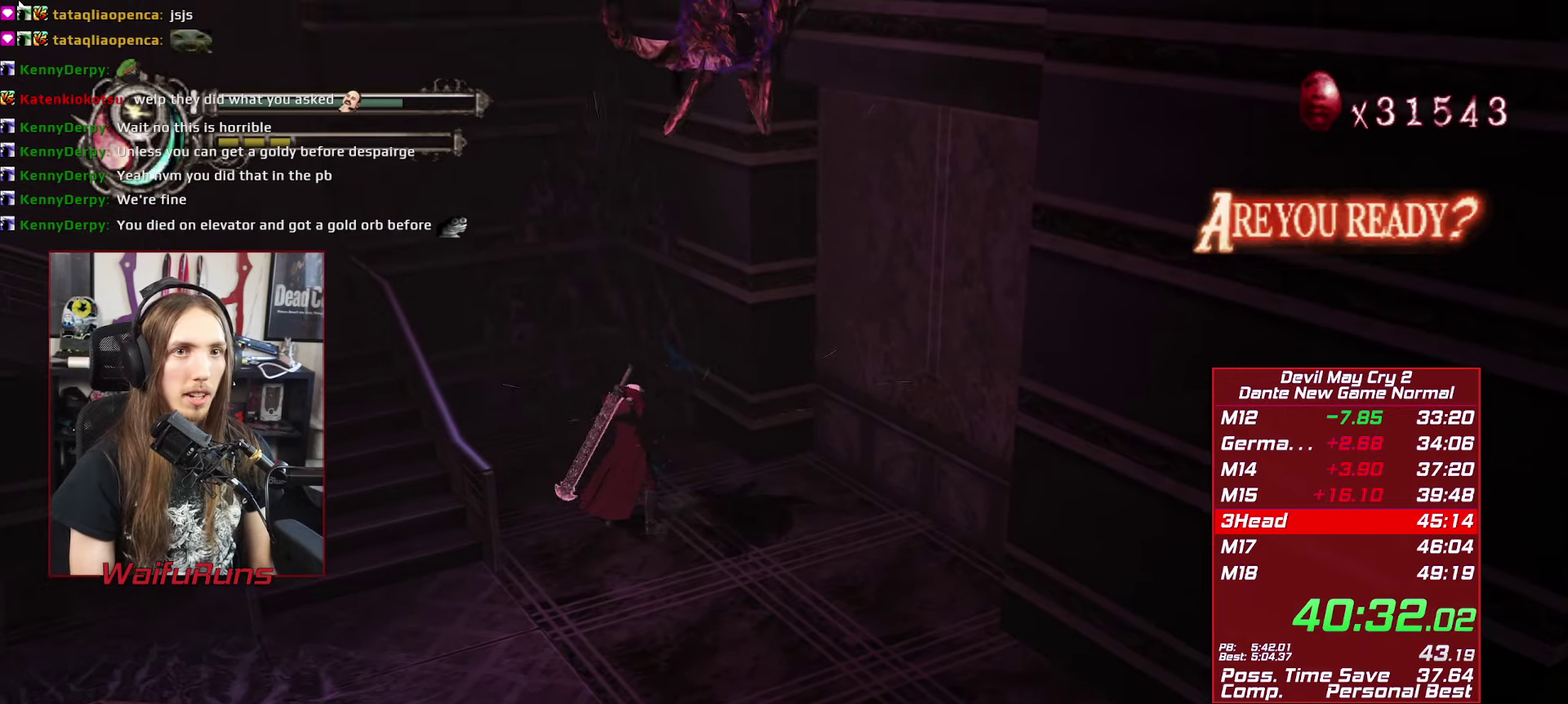
{"buttons": ["R1"], "left_stick": "center", "right_stick": "center", "events": [[50, "X", "down"], [100, "X", "up"], [183, "X", "down"], [250, "X", "up"], [333, "X", "down"], [400, "X", "up"]]}
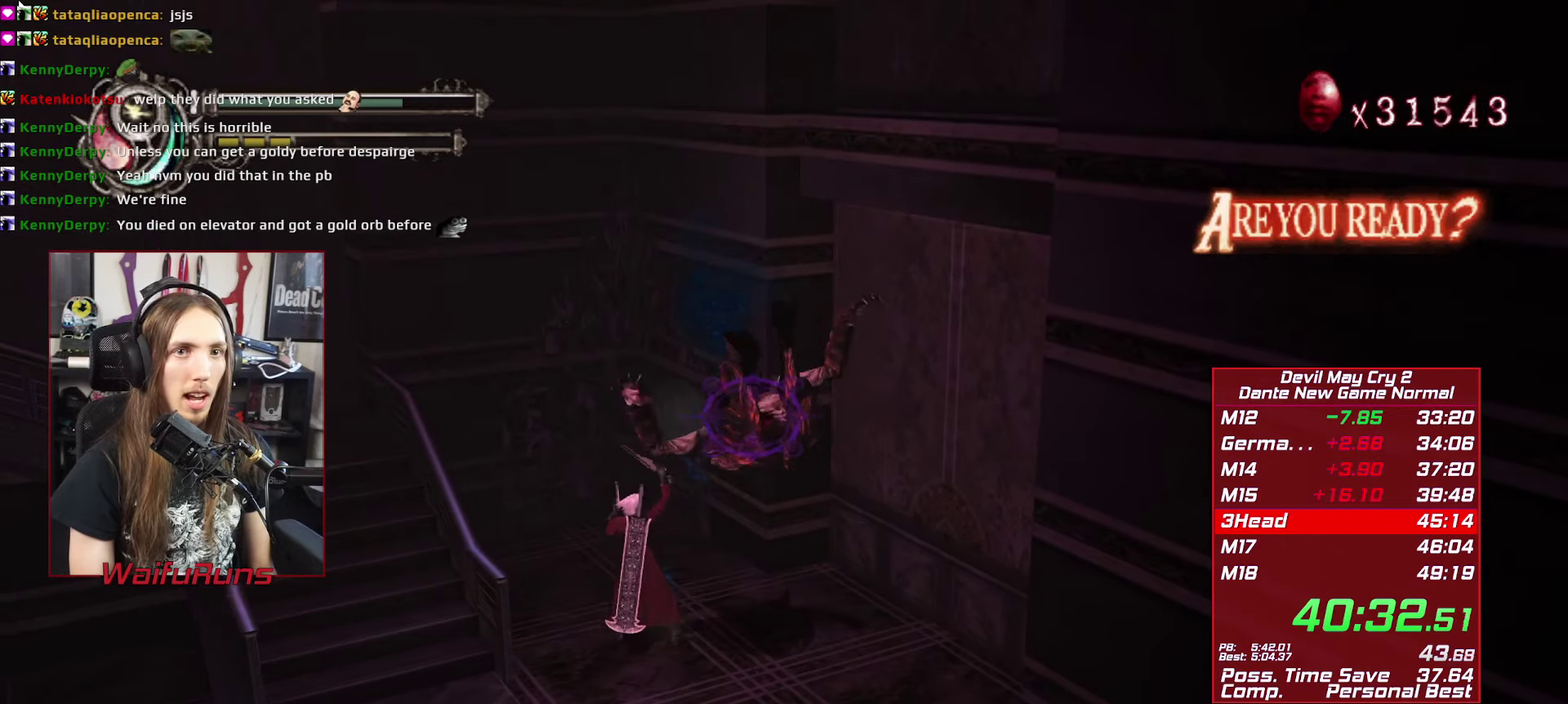
{"buttons": ["R1"], "left_stick": "up-right", "right_stick": "center", "events": [[83, "left_stick", "right"], [133, "Y", "down"], [166, "left_stick", "up-right"], [200, "Y", "up"], [283, "Y", "down"], [350, "Y", "up"], [433, "Y", "down"], [500, "Y", "up"]]}
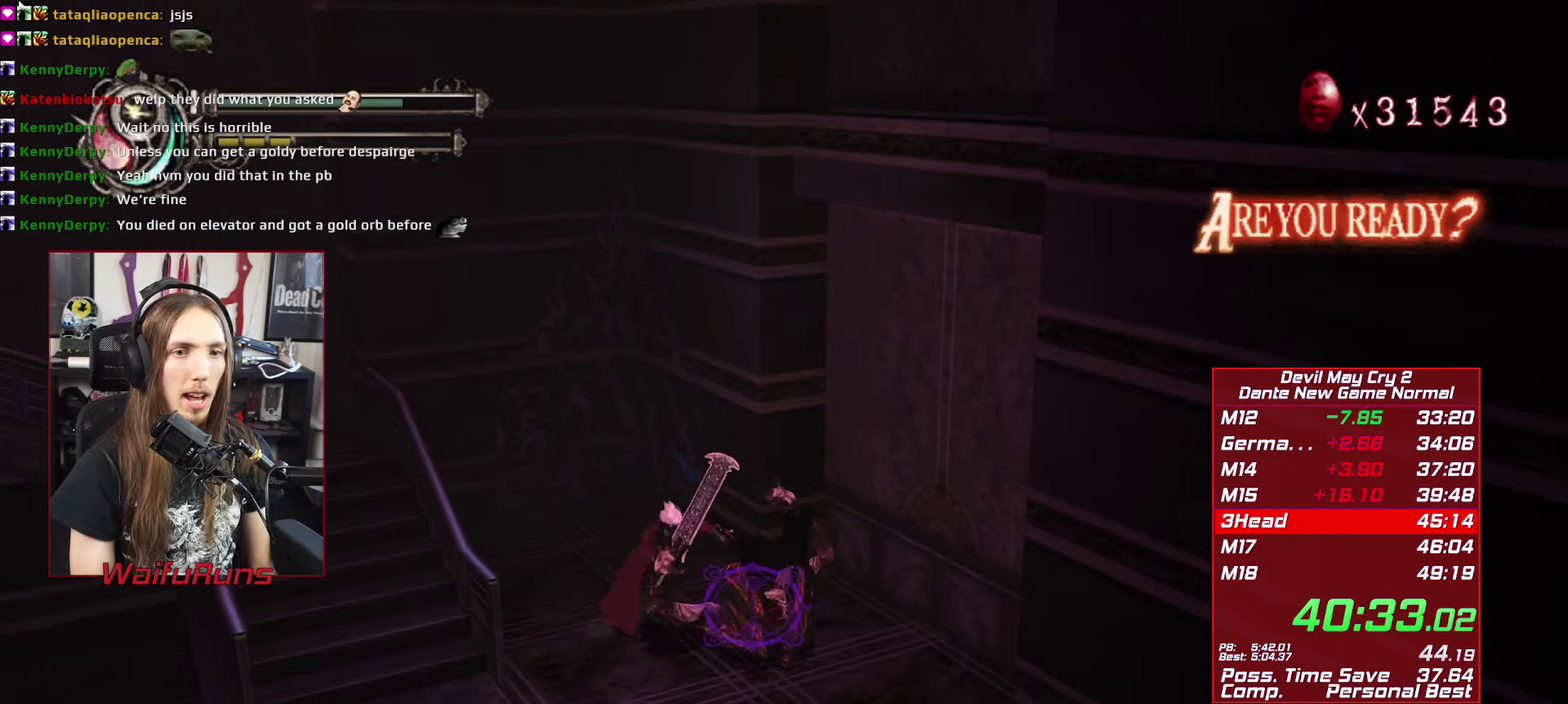
{"buttons": ["R1"], "left_stick": "down", "right_stick": "center", "events": [[50, "left_stick", "right"], [83, "Y", "down"], [183, "Y", "up"], [216, "left_stick", "down-right"], [283, "left_stick", "down"]]}
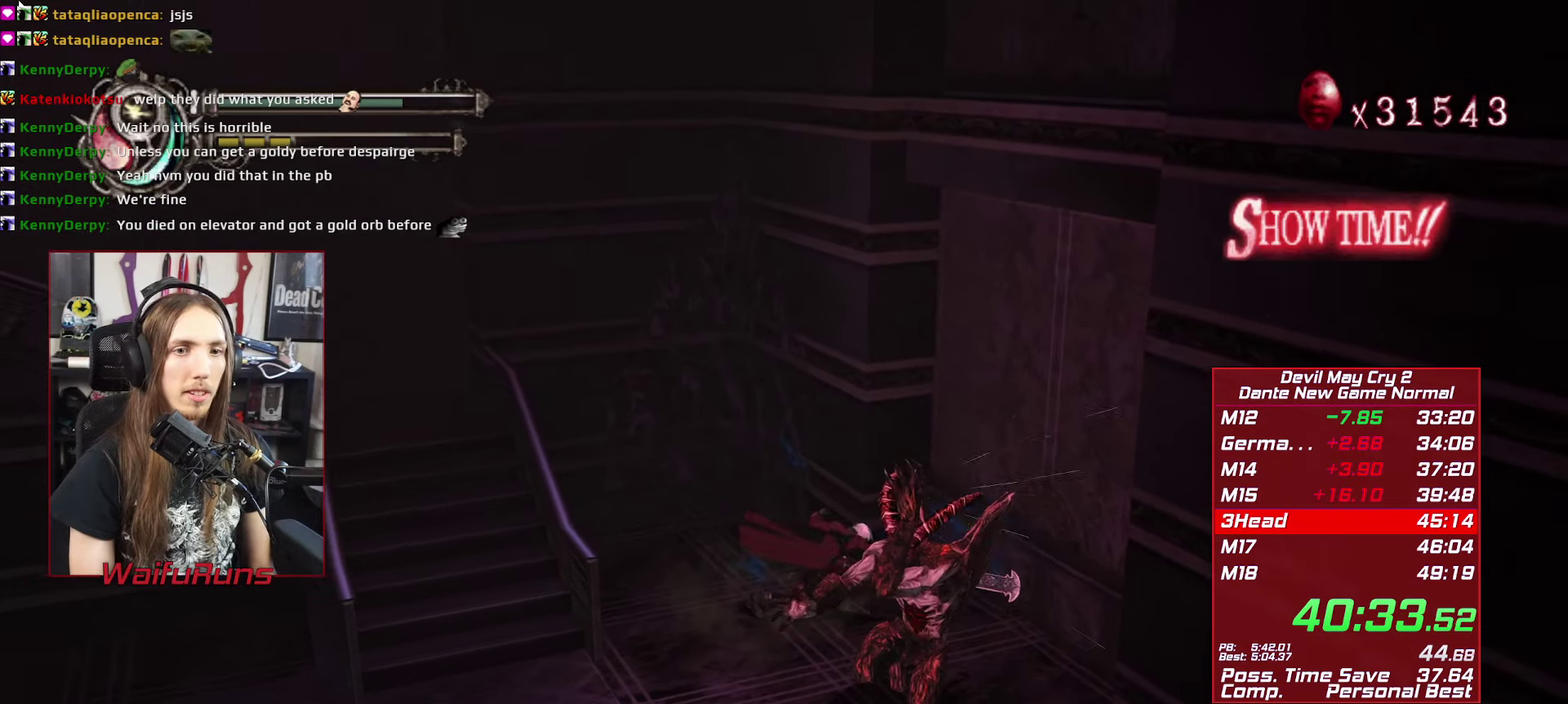
{"buttons": [], "left_stick": "down-left", "right_stick": "center", "events": [[83, "left_stick", "down-left"], [133, "R1", "up"]]}
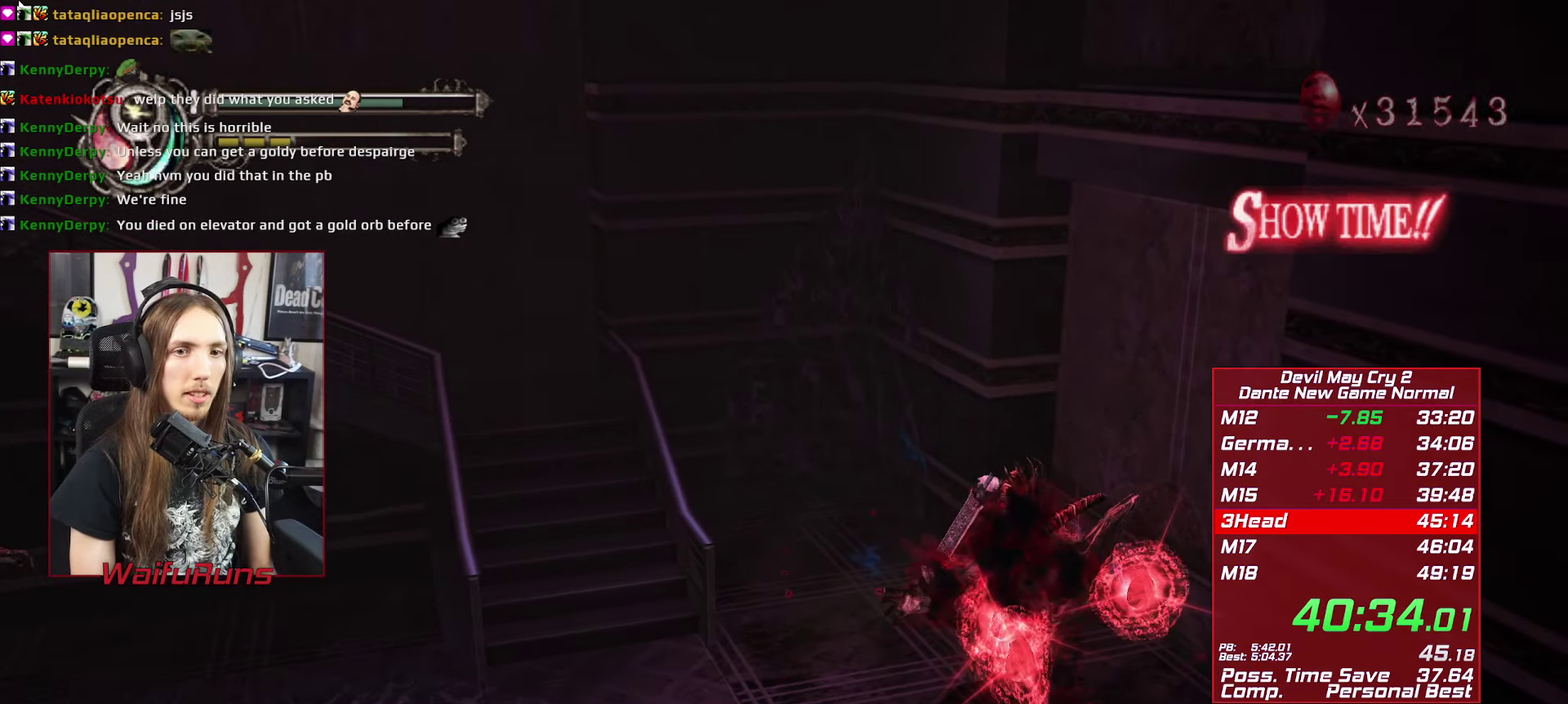
{"buttons": [], "left_stick": "down-left", "right_stick": "center", "events": [[383, "B", "down"], [466, "B", "up"]]}
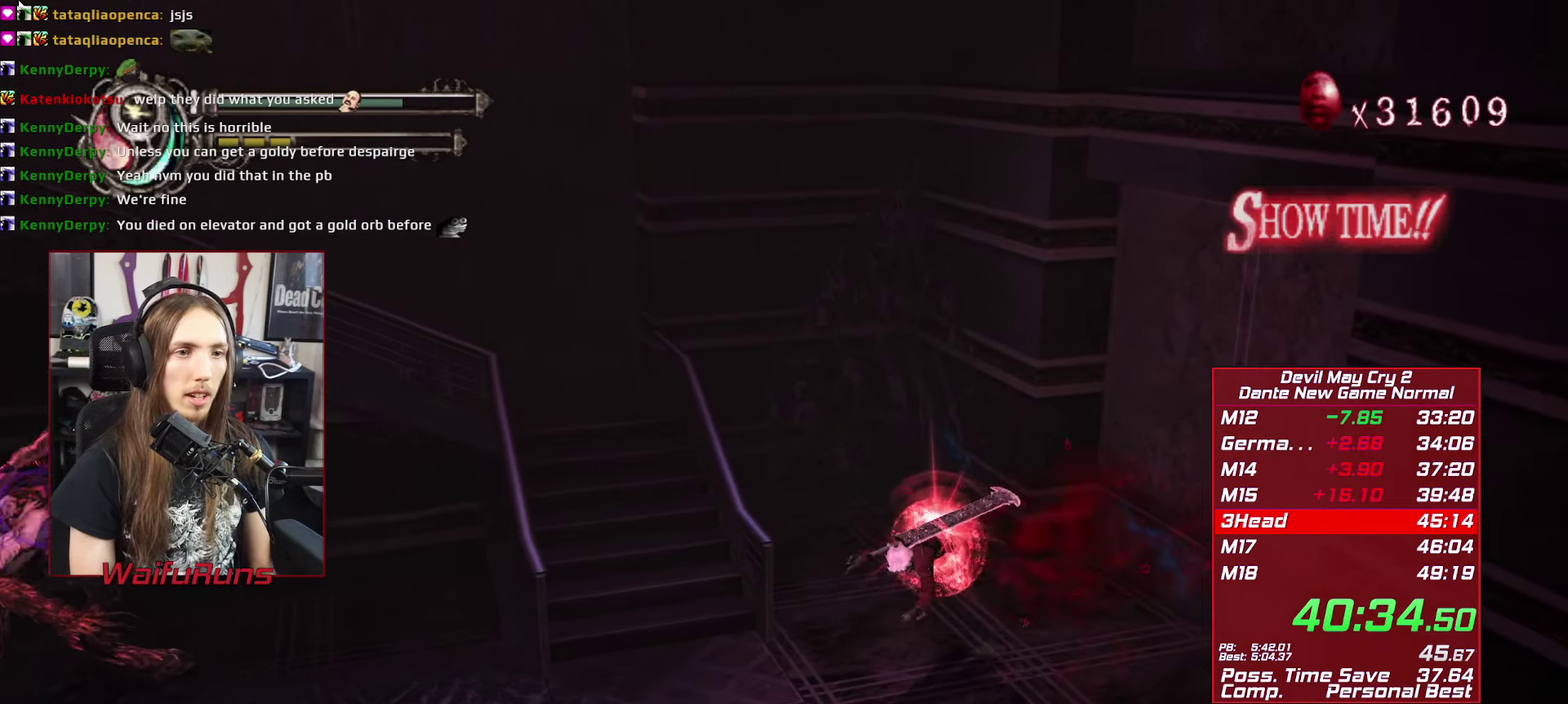
{"buttons": [], "left_stick": "left", "right_stick": "center", "events": [[33, "B", "down"], [116, "B", "up"], [150, "left_stick", "left"], [216, "B", "down"], [266, "B", "up"]]}
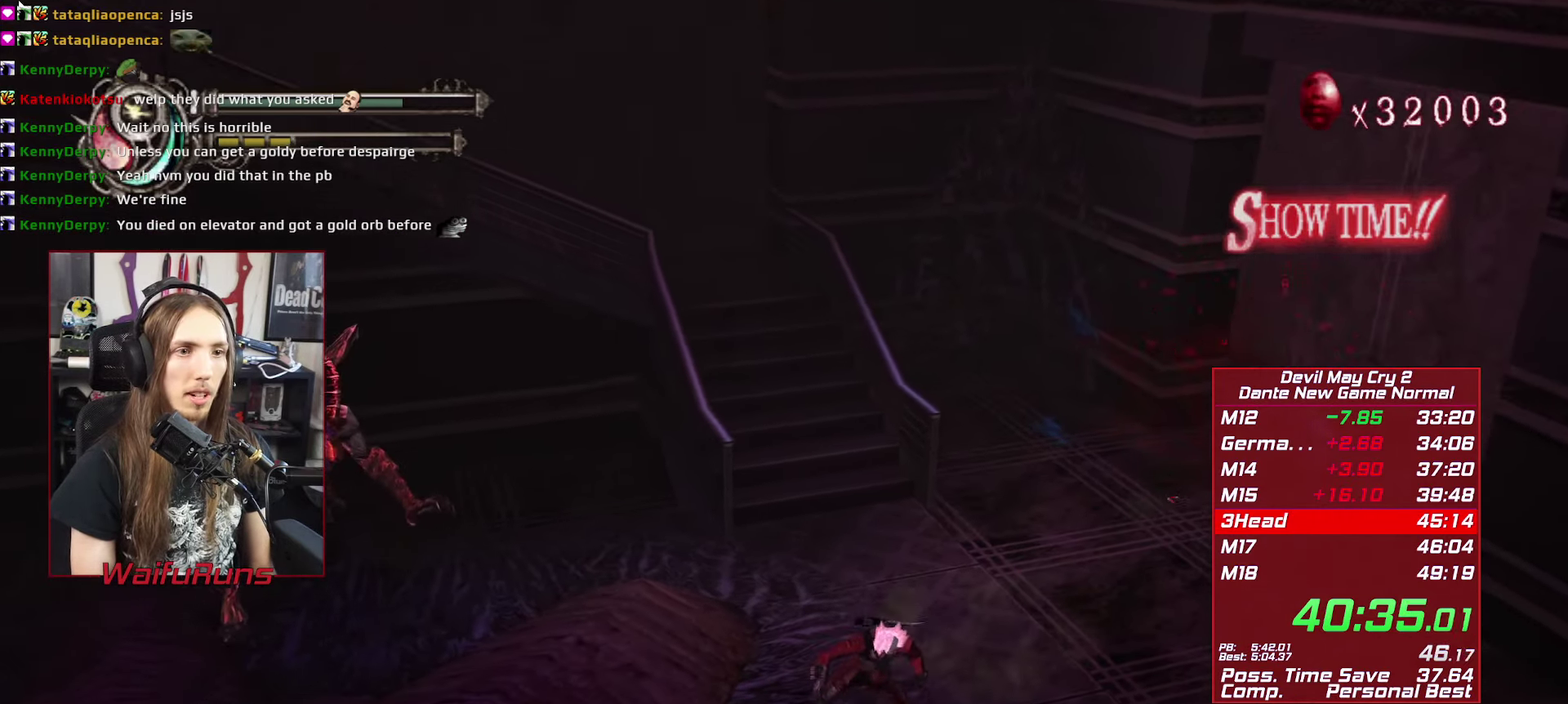
{"buttons": ["A"], "left_stick": "up-left", "right_stick": "center", "events": [[100, "left_stick", "up-left"], [150, "B", "down"], [250, "B", "up"], [333, "A", "down"], [367, "L1", "down"], [467, "L1", "up"]]}
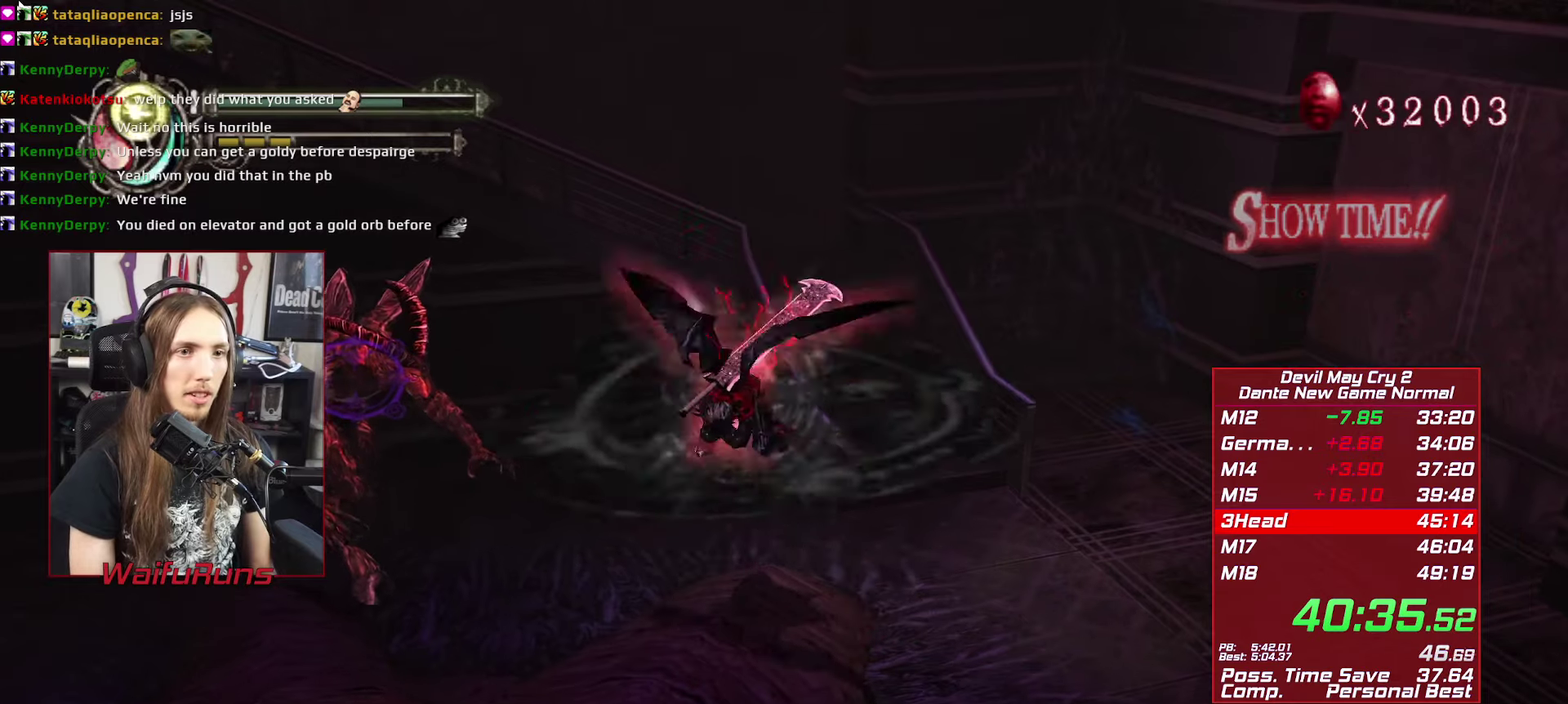
{"buttons": ["A"], "left_stick": "left", "right_stick": "center", "events": [[17, "left_stick", "left"]]}
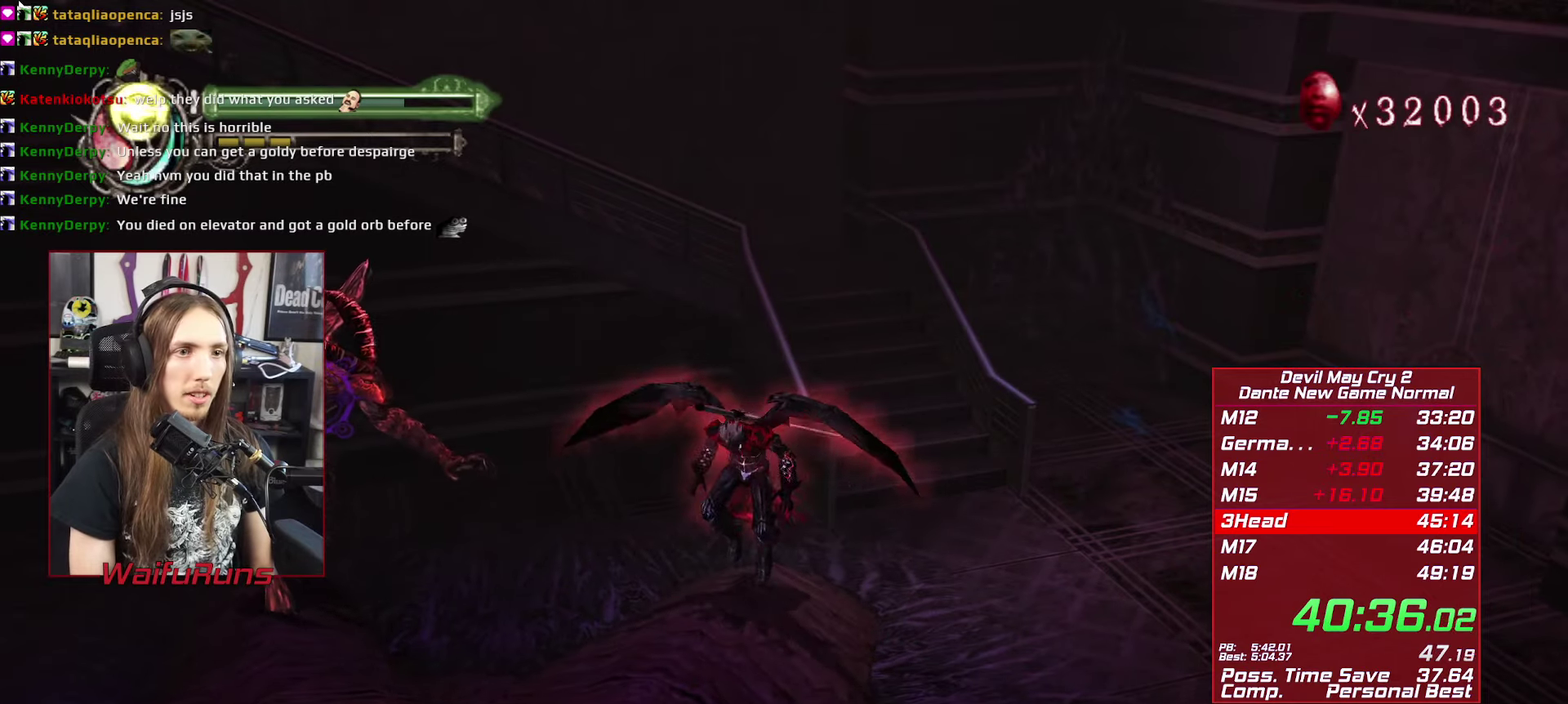
{"buttons": ["A", "Y"], "left_stick": "left", "right_stick": "center", "events": [[383, "Y", "down"]]}
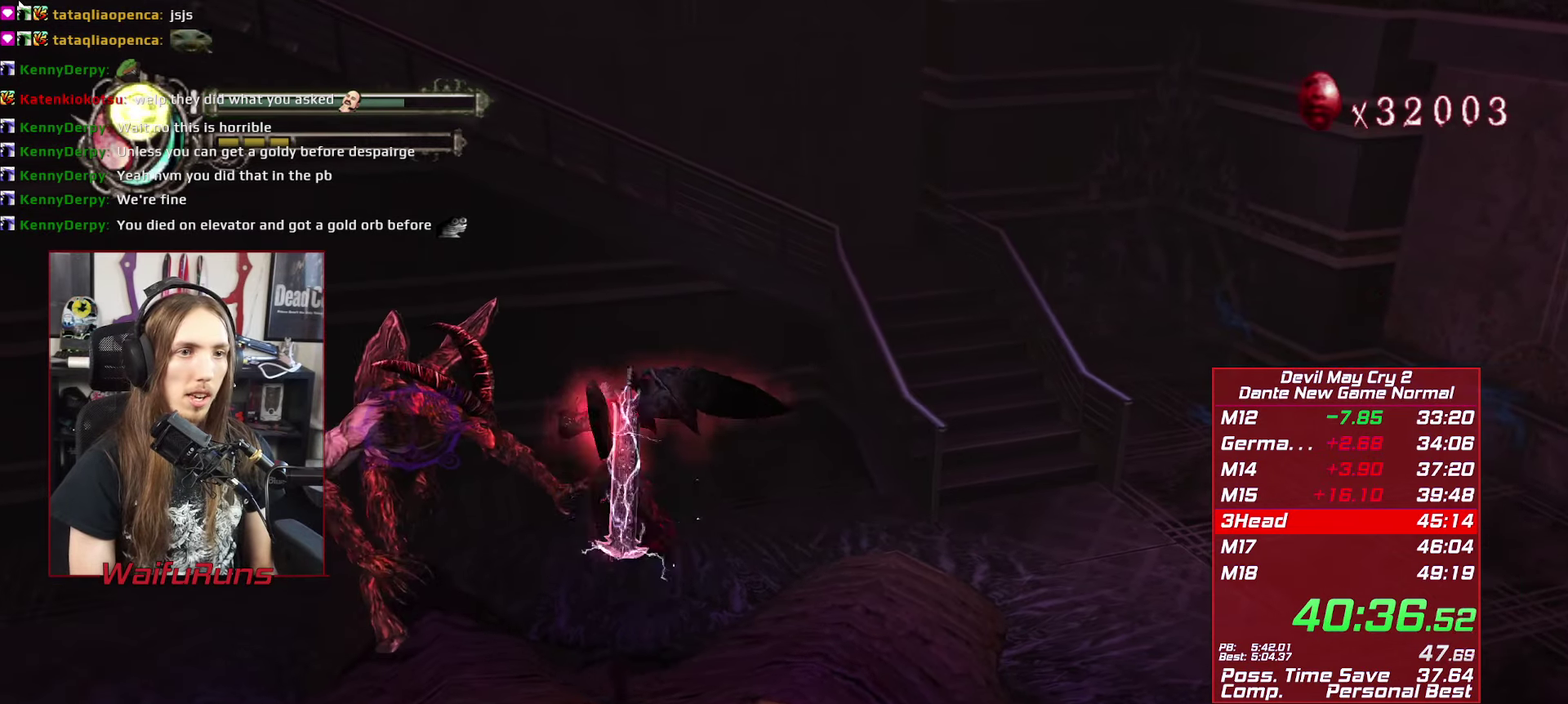
{"buttons": ["A"], "left_stick": "left", "right_stick": "center", "events": [[17, "Y", "up"]]}
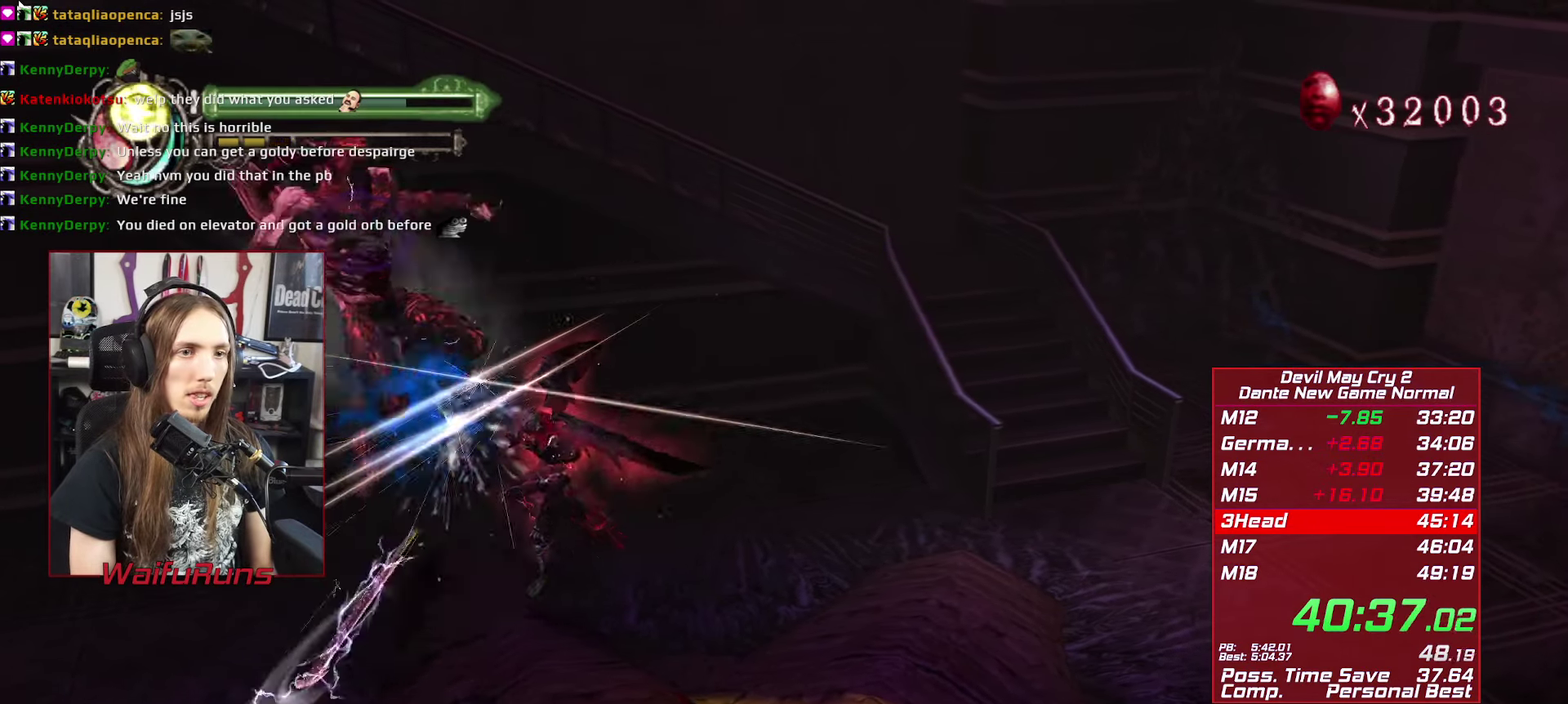
{"buttons": ["A", "X"], "left_stick": "center", "right_stick": "center", "events": [[350, "X", "down"], [500, "left_stick", "center"]]}
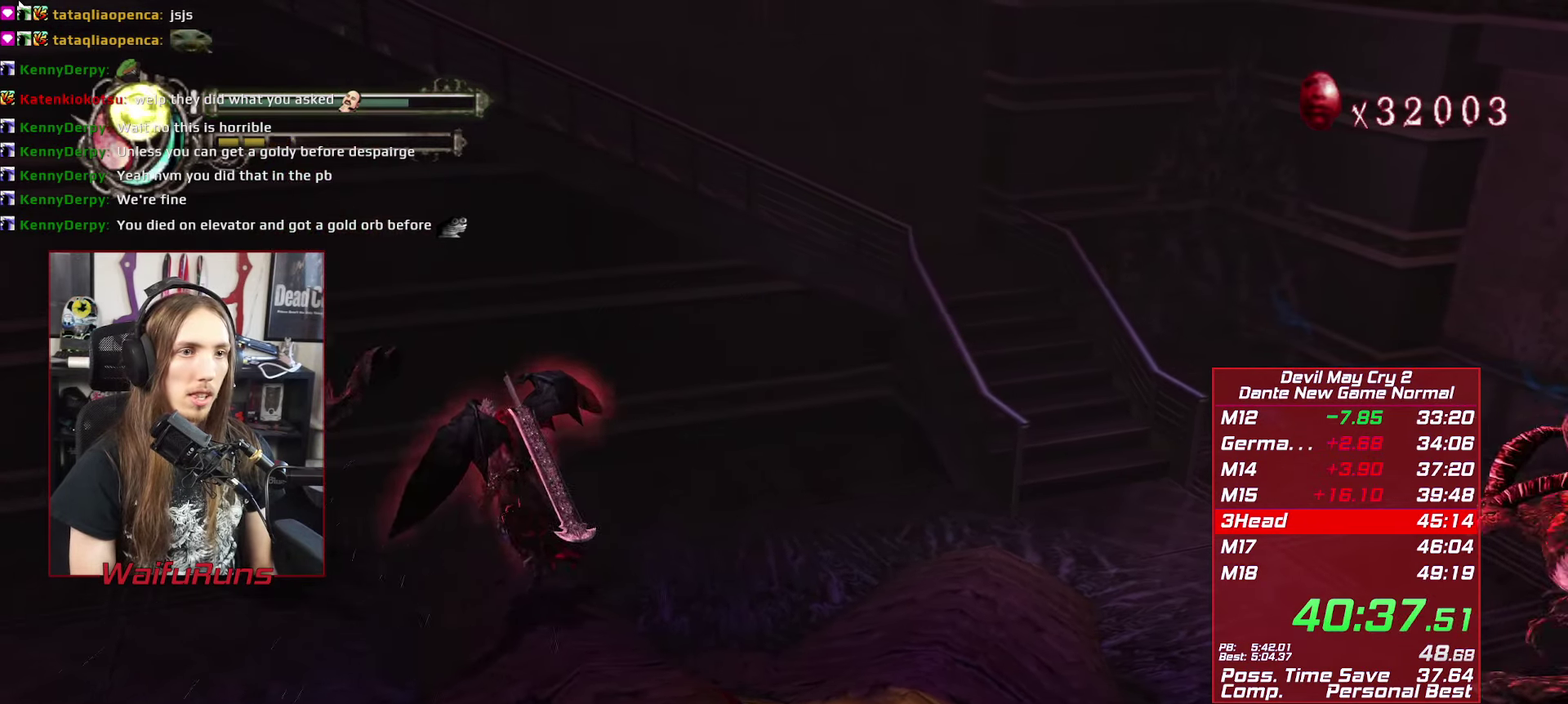
{"buttons": ["A", "X", "R1"], "left_stick": "center", "right_stick": "center", "events": [[117, "R1", "down"]]}
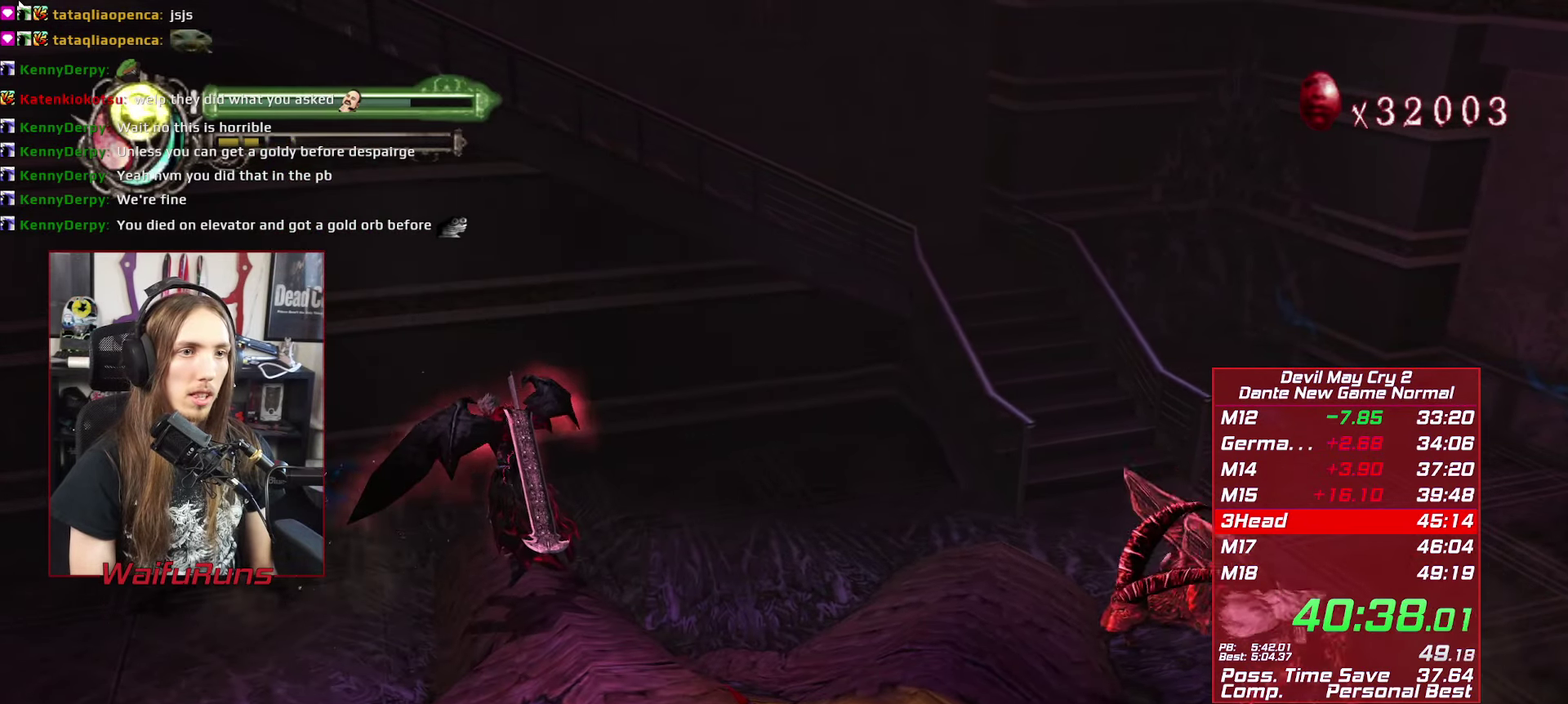
{"buttons": ["A"], "left_stick": "down-right", "right_stick": "center", "events": [[217, "left_stick", "down-right"], [383, "X", "up"], [417, "R1", "up"]]}
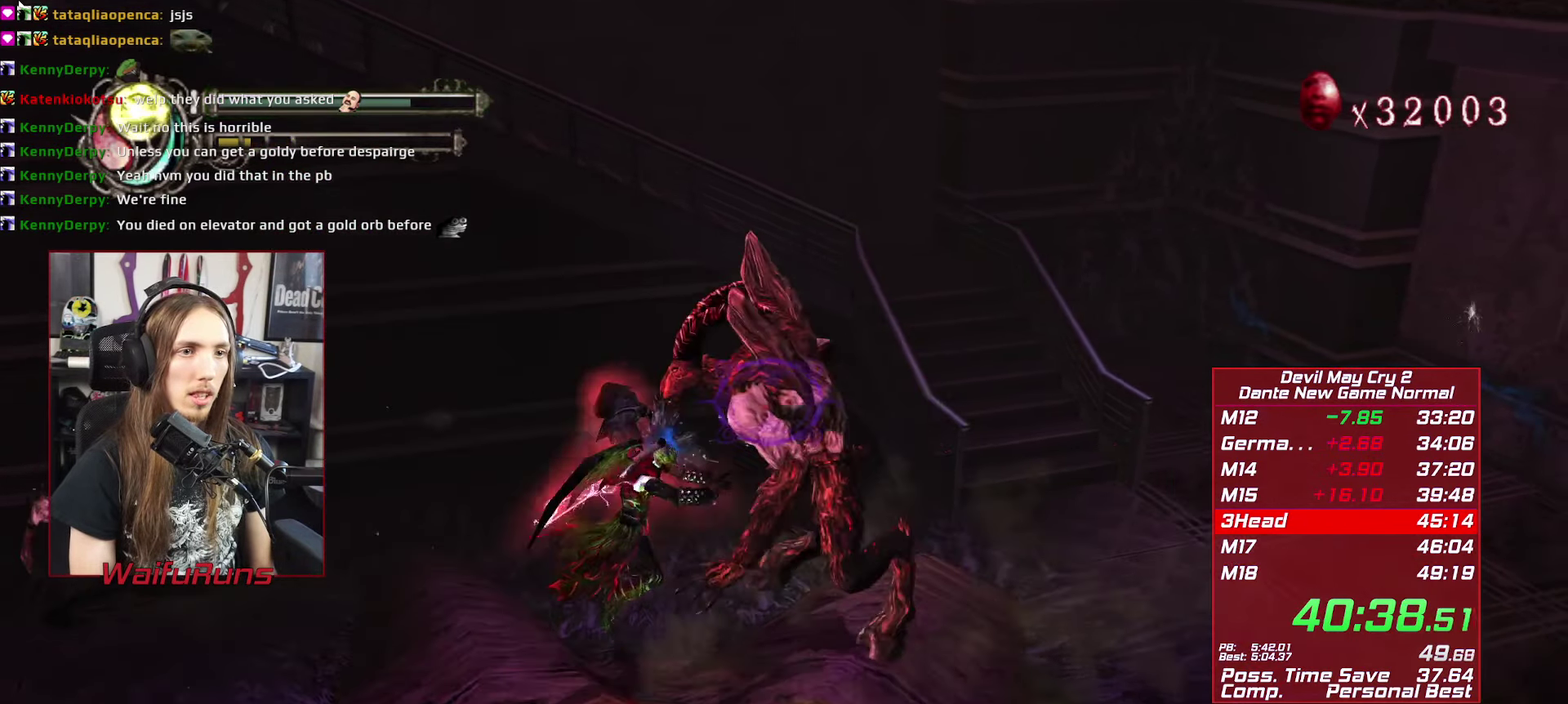
{"buttons": ["A"], "left_stick": "up-right", "right_stick": "center", "events": [[17, "Y", "down"], [33, "left_stick", "center"], [167, "Y", "up"], [483, "left_stick", "up-right"]]}
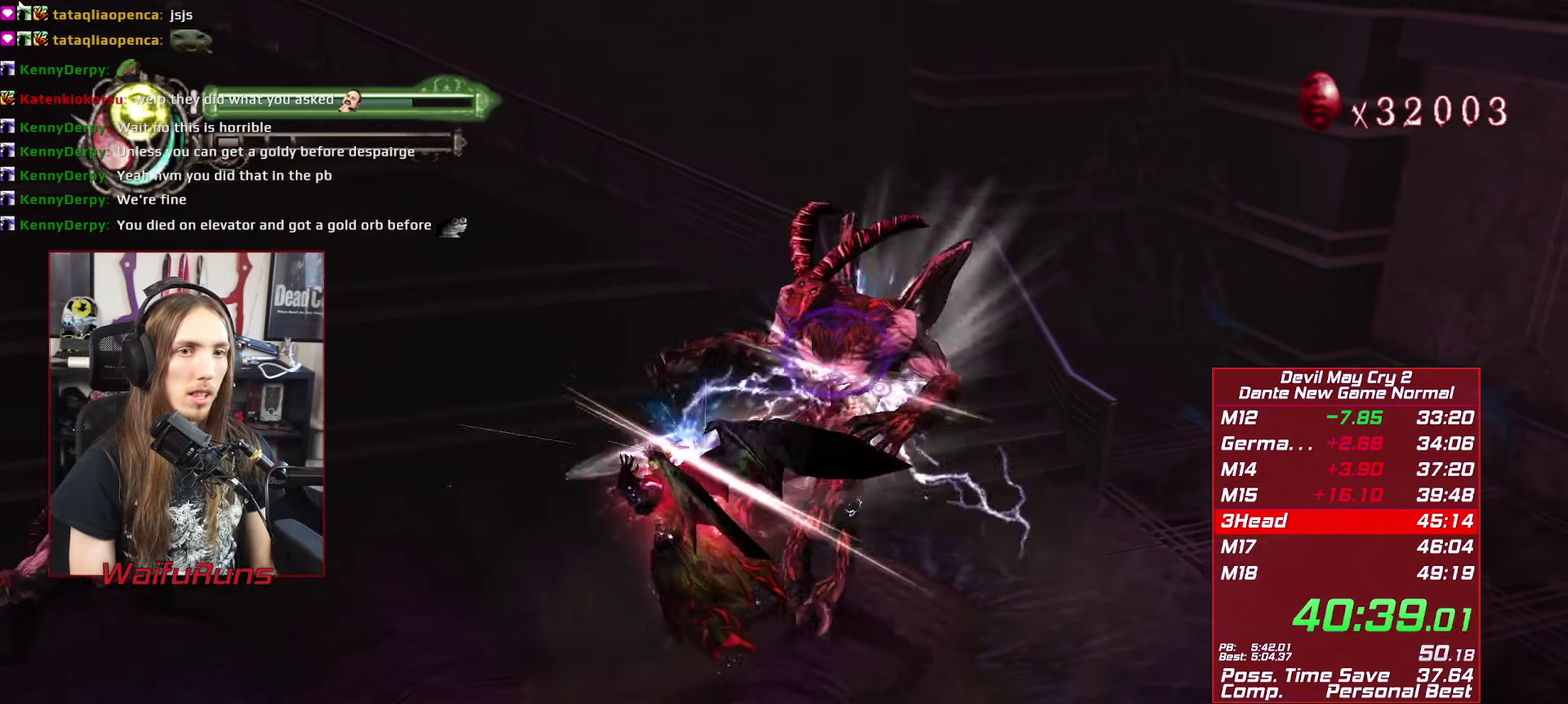
{"buttons": ["A", "X"], "left_stick": "up-right", "right_stick": "center", "events": [[350, "X", "down"]]}
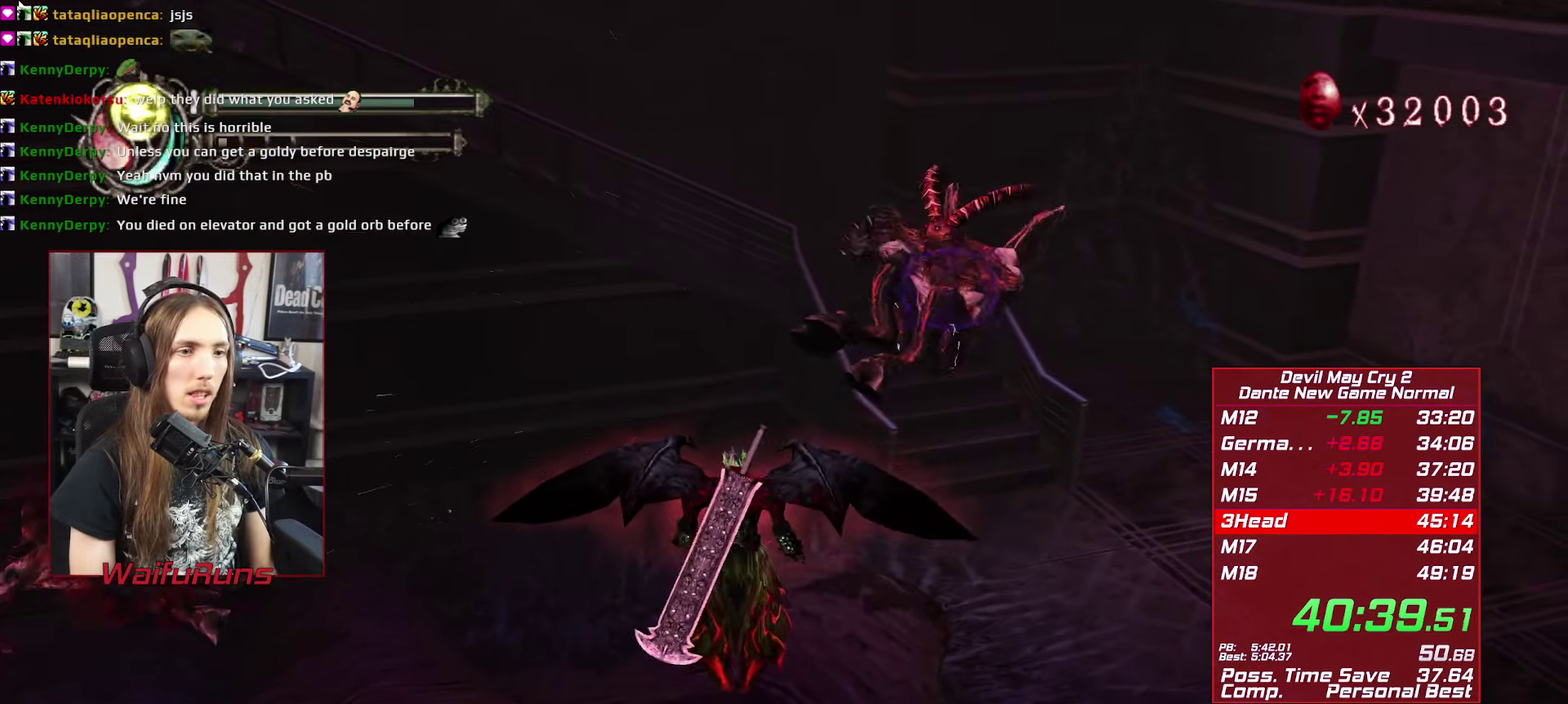
{"buttons": ["A", "X"], "left_stick": "center", "right_stick": "center", "events": [[417, "left_stick", "center"]]}
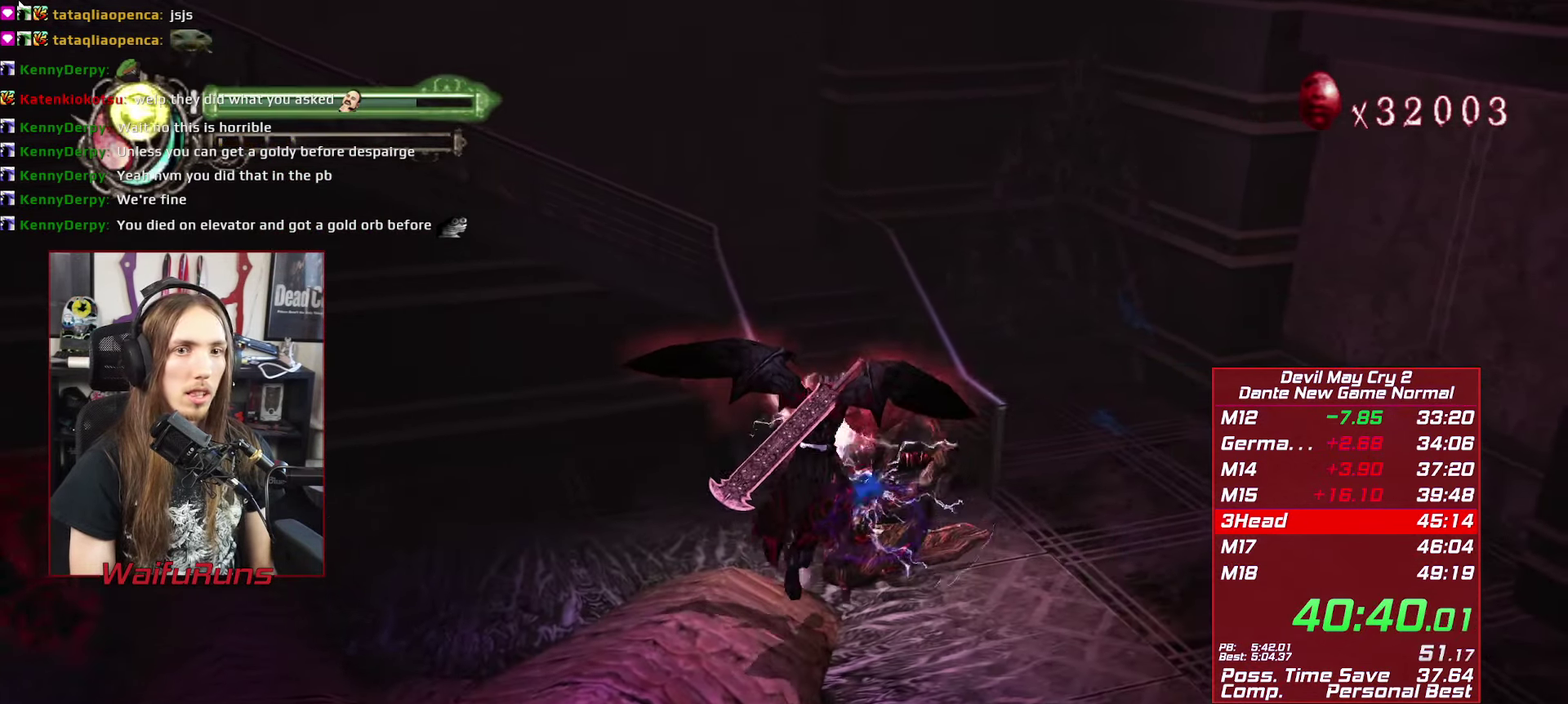
{"buttons": ["A", "X"], "left_stick": "down", "right_stick": "center", "events": [[200, "left_stick", "down"]]}
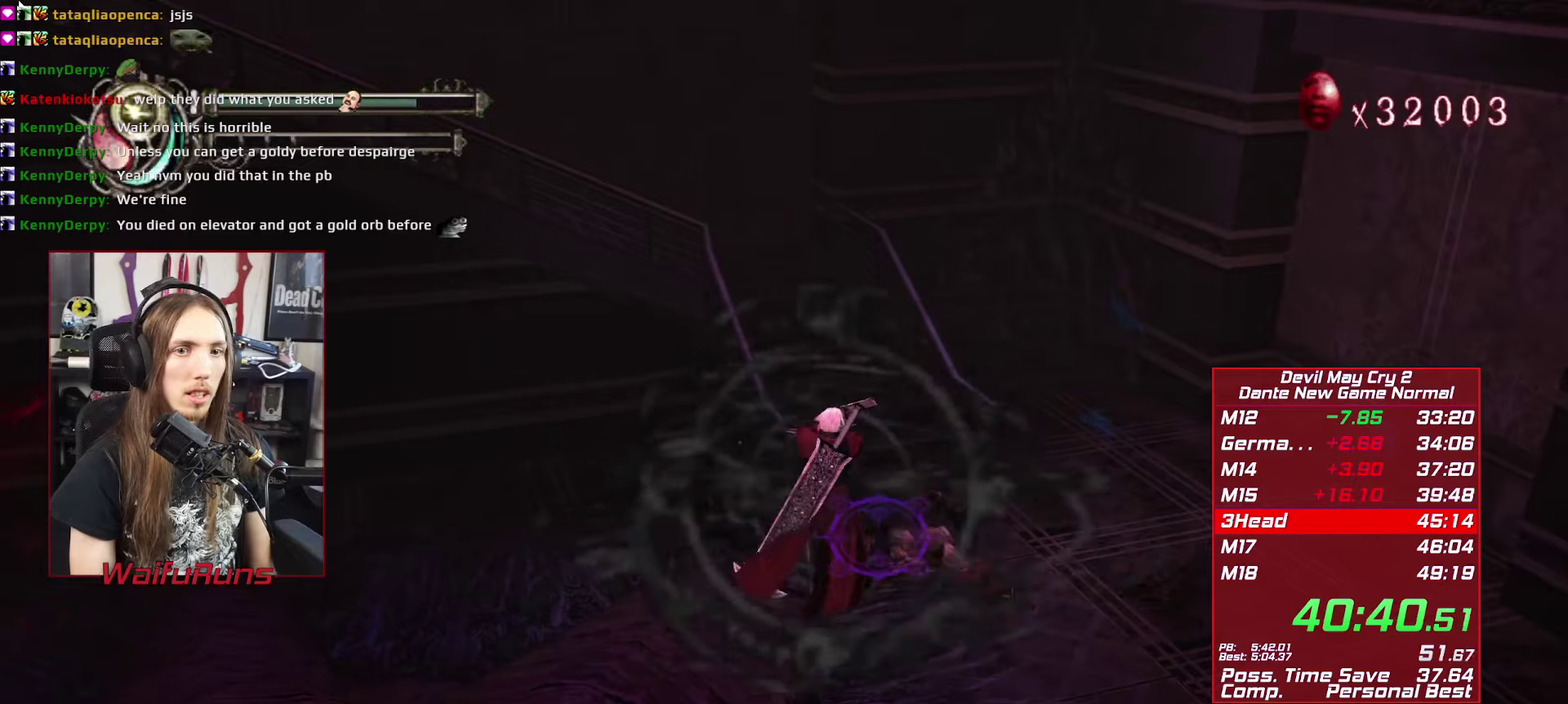
{"buttons": ["X", "R1"], "left_stick": "up-right", "right_stick": "center", "events": [[117, "L1", "down"], [167, "X", "up"], [184, "A", "up"], [217, "L1", "up"], [300, "left_stick", "up-right"], [350, "left_stick", "up"], [467, "R1", "down"], [467, "left_stick", "up-right"], [484, "X", "down"]]}
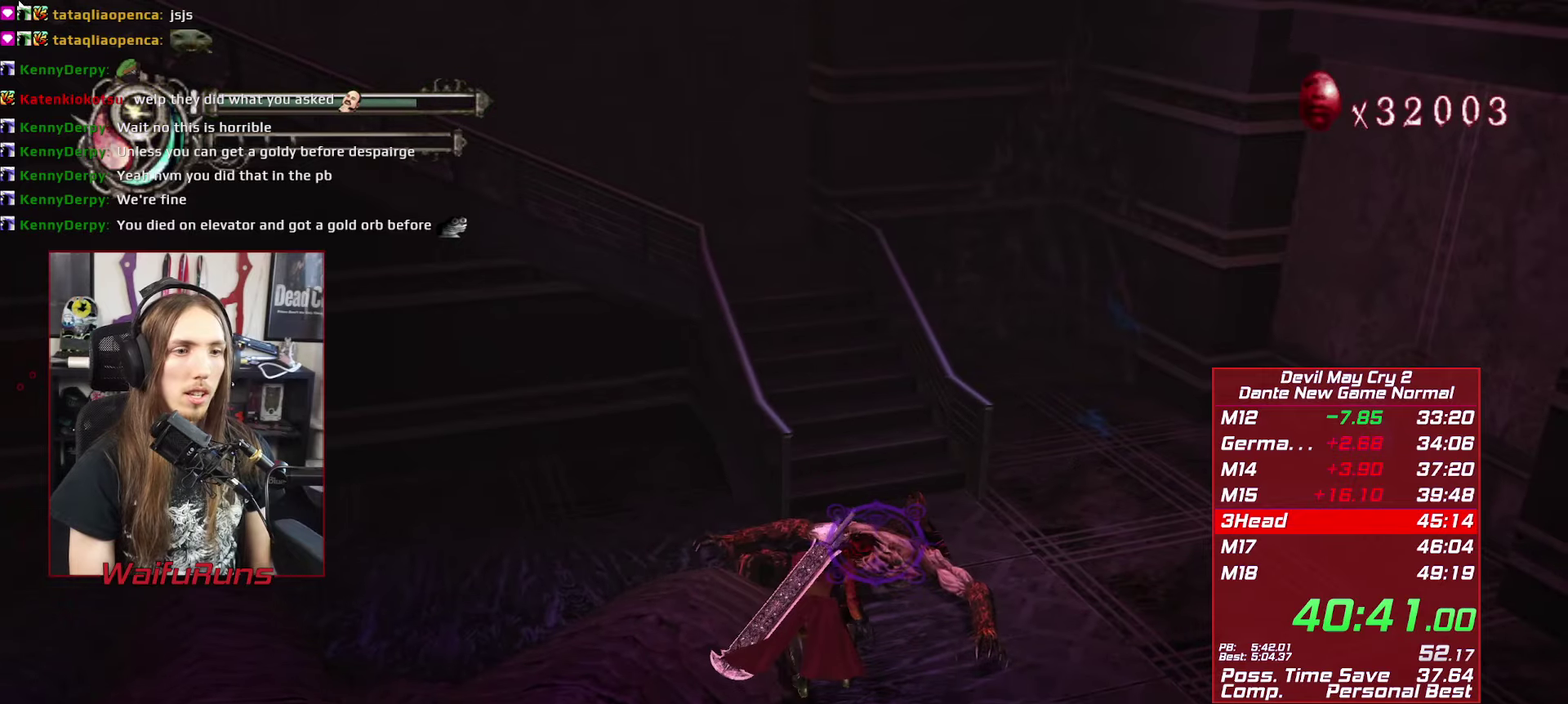
{"buttons": ["R1"], "left_stick": "down", "right_stick": "center", "events": [[67, "X", "up"], [167, "X", "down"], [167, "left_stick", "right"], [234, "X", "up"], [234, "left_stick", "down-right"], [317, "X", "down"], [367, "left_stick", "down"], [400, "X", "up"]]}
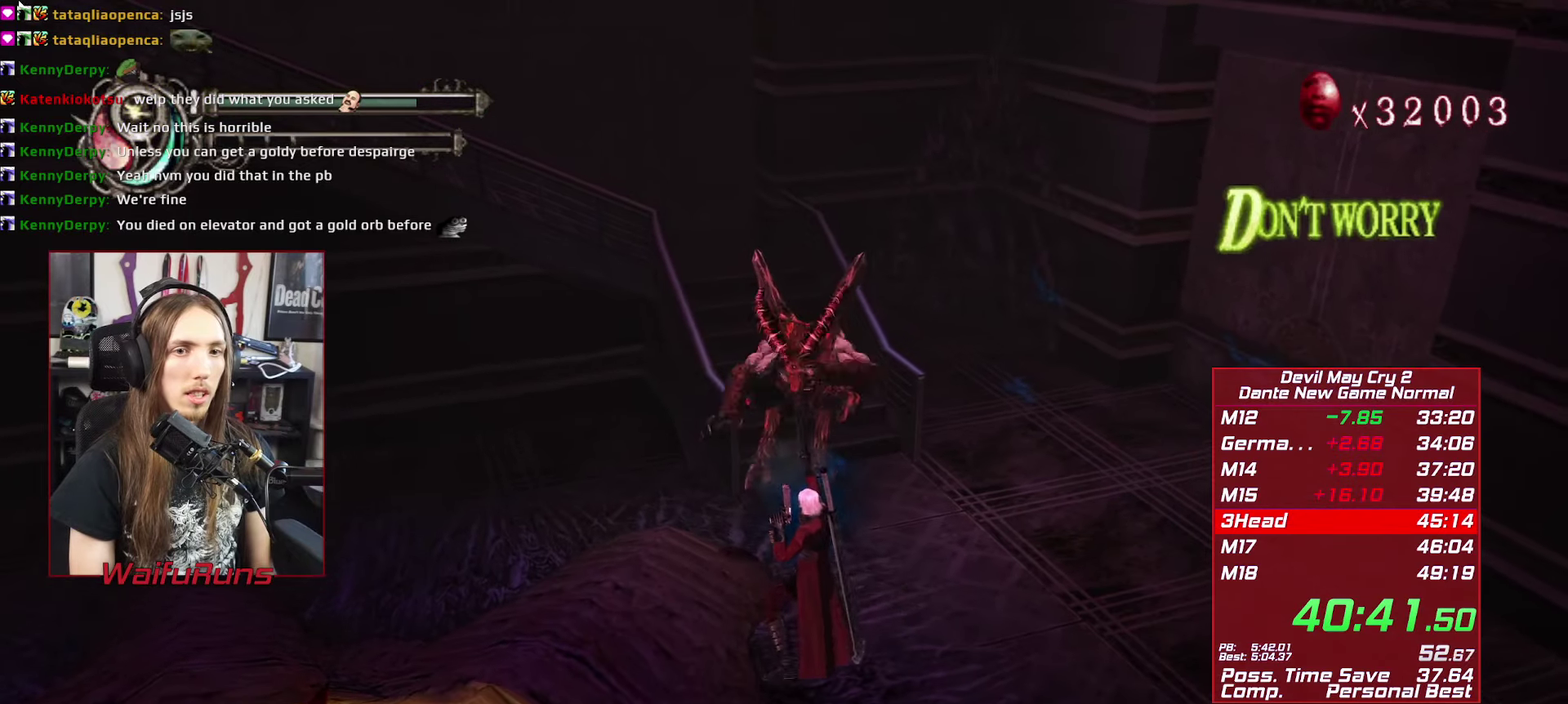
{"buttons": [], "left_stick": "down", "right_stick": "center", "events": [[34, "R1", "up"], [84, "B", "down"], [134, "B", "up"], [217, "B", "down"], [300, "B", "up"], [367, "B", "down"], [450, "B", "up"]]}
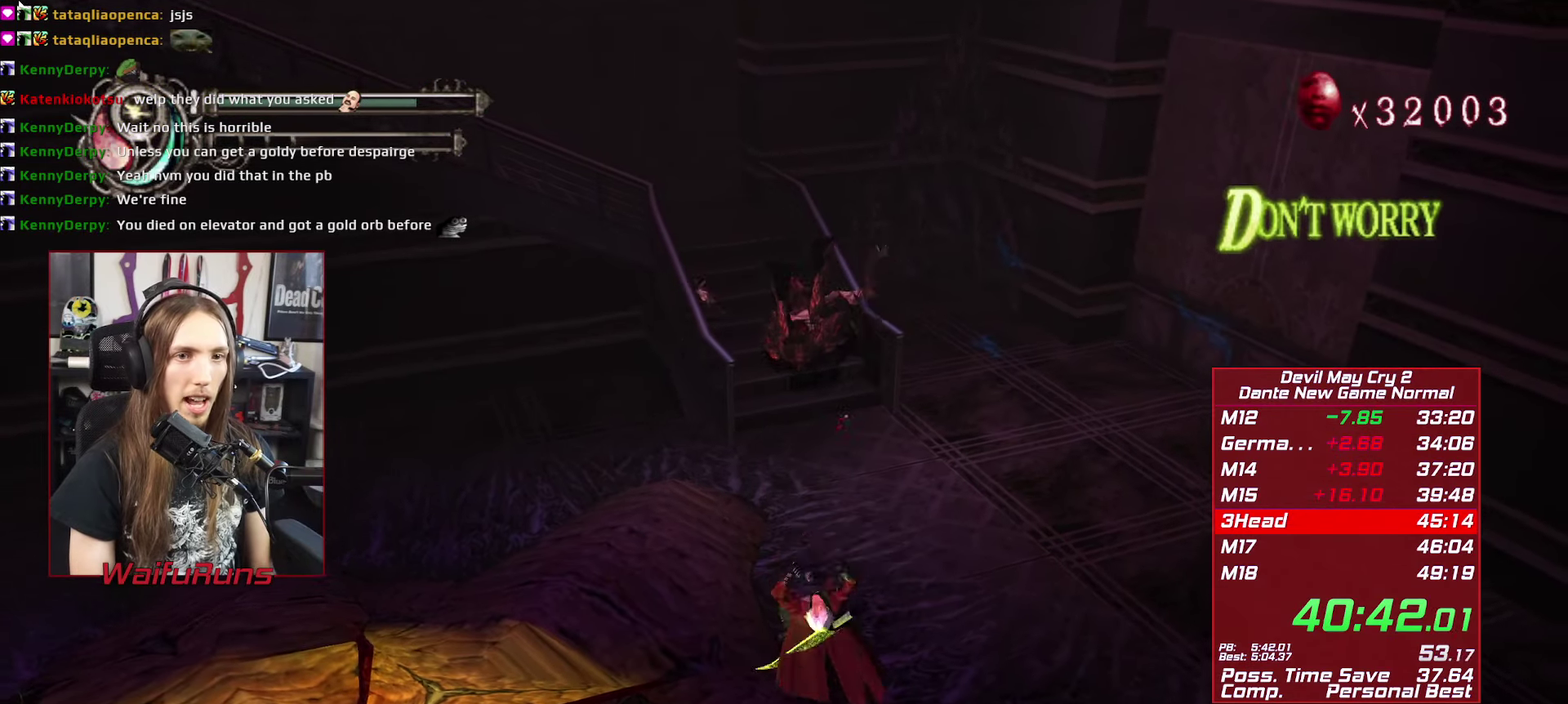
{"buttons": [], "left_stick": "down", "right_stick": "center", "events": []}
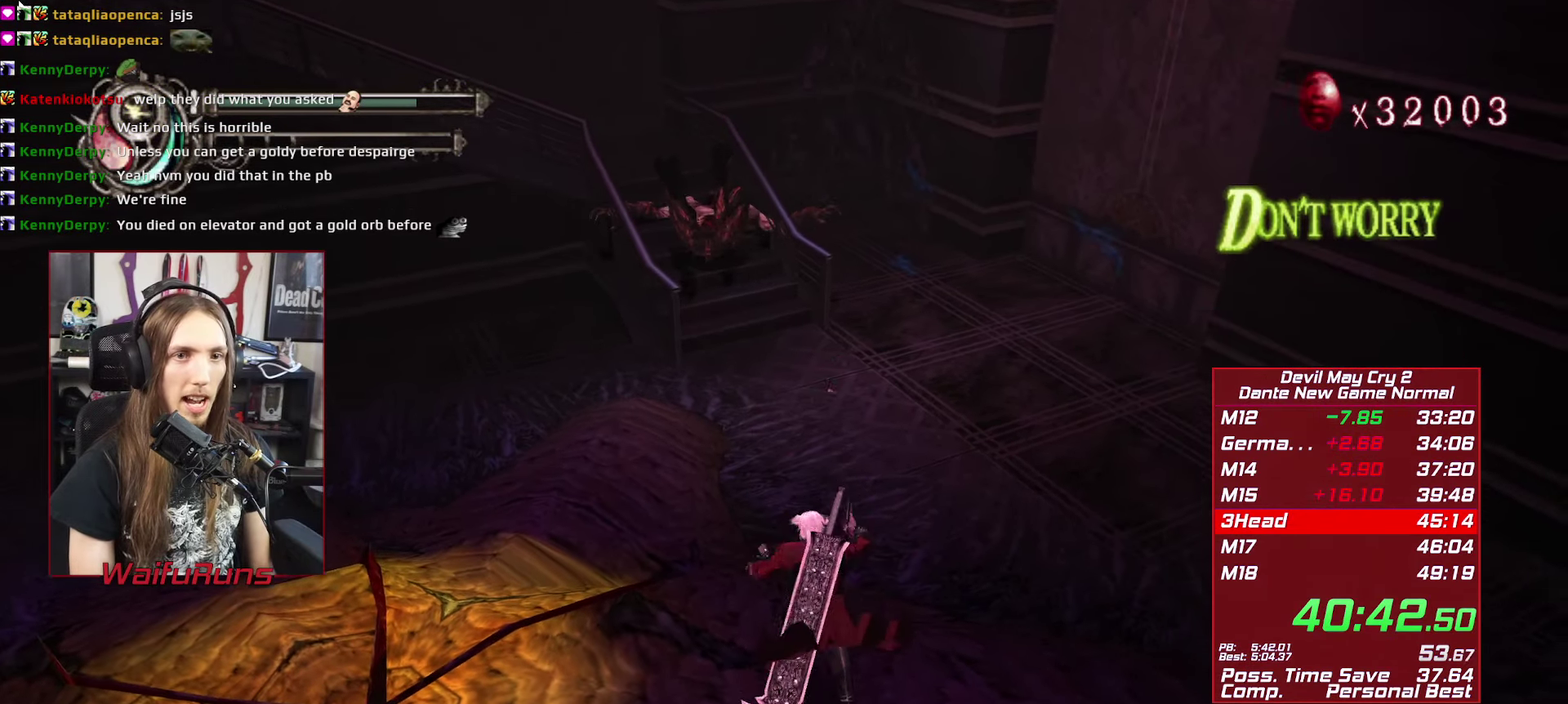
{"buttons": [], "left_stick": "center", "right_stick": "center", "events": [[150, "B", "down"], [217, "B", "up"], [300, "B", "down"], [367, "B", "up"], [500, "left_stick", "center"]]}
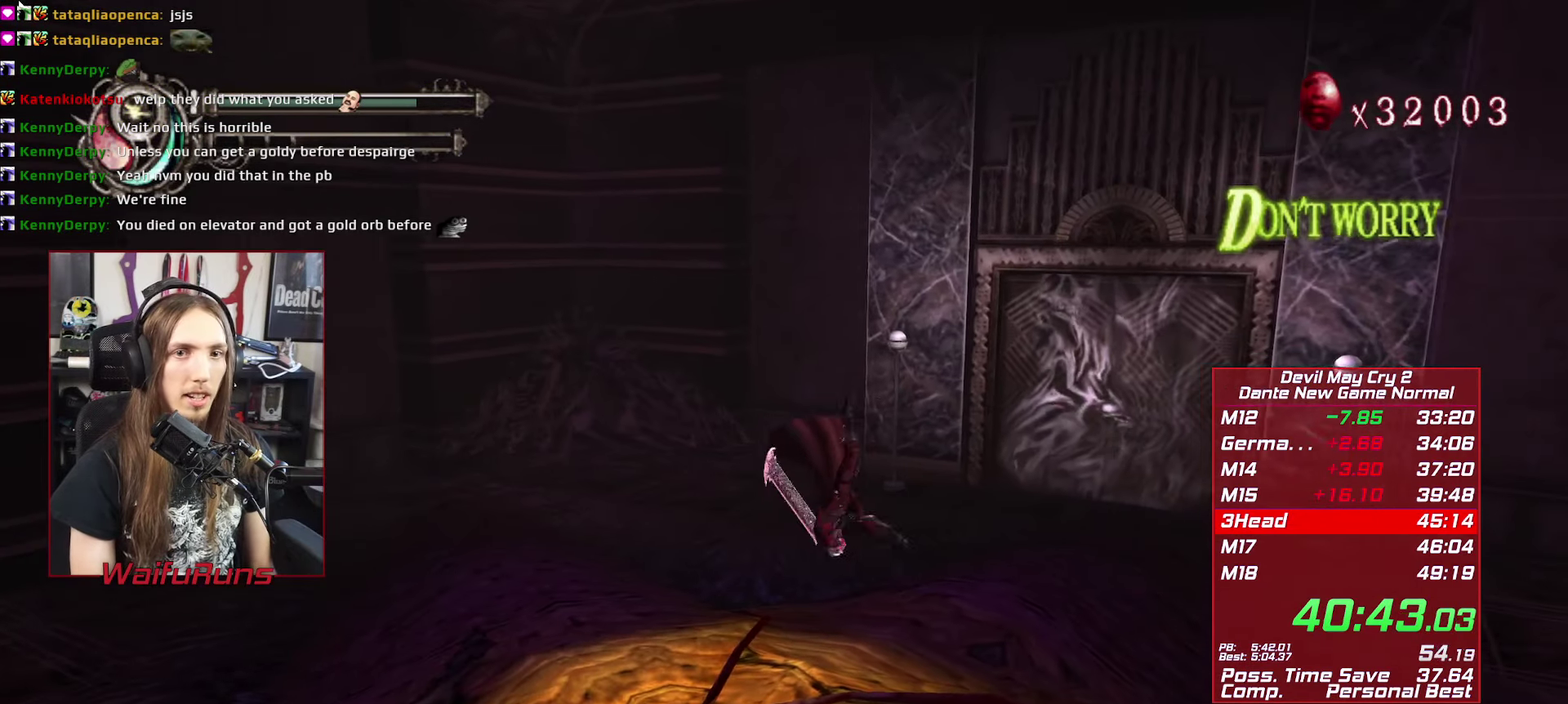
{"buttons": [], "left_stick": "up-right", "right_stick": "center", "events": [[117, "left_stick", "up"], [200, "left_stick", "up-right"], [384, "B", "down"], [450, "B", "up"]]}
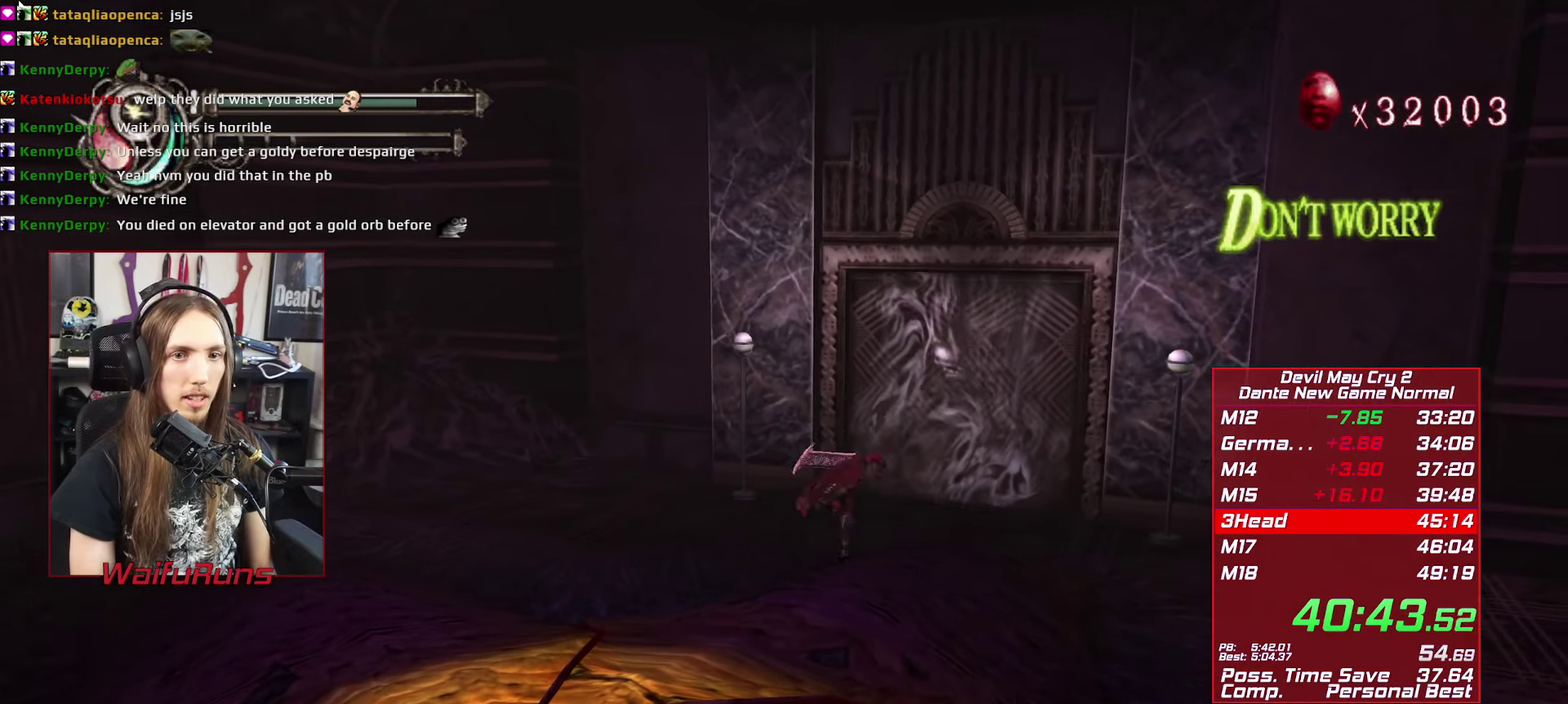
{"buttons": [], "left_stick": "up-right", "right_stick": "center", "events": [[17, "B", "down"], [67, "B", "up"], [234, "left_stick", "up"], [400, "left_stick", "up-right"]]}
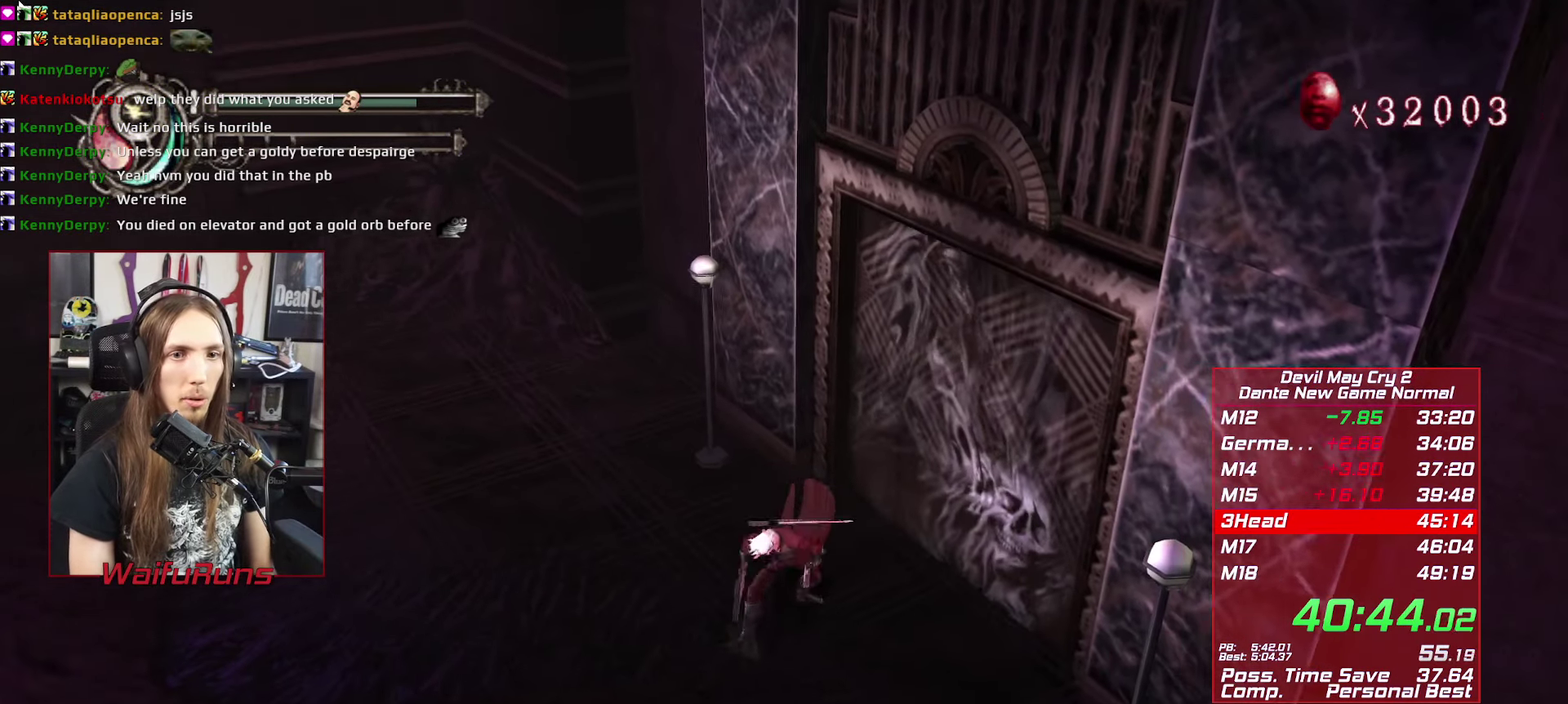
{"buttons": [], "left_stick": "center", "right_stick": "center", "events": [[200, "left_stick", "right"], [417, "left_stick", "center"]]}
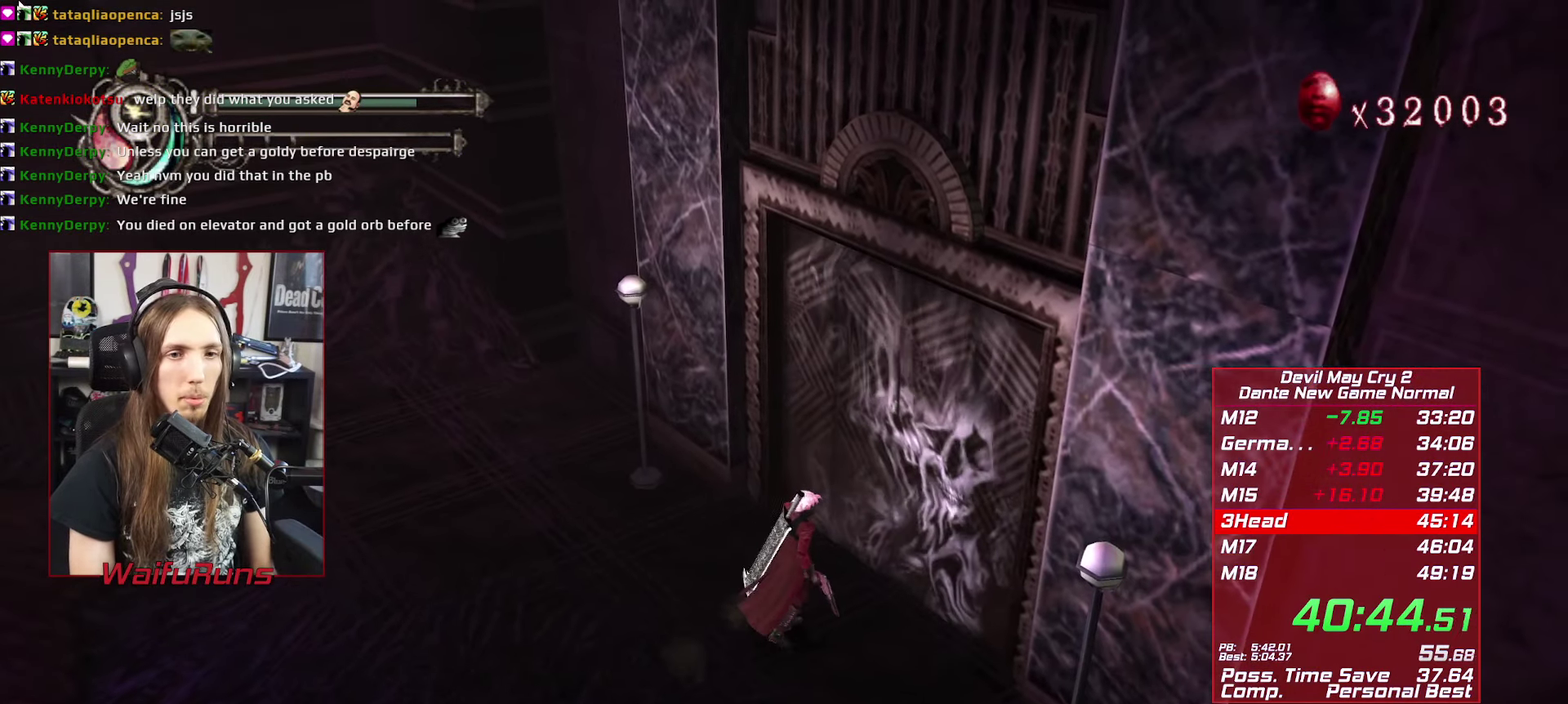
{"buttons": ["R1"], "left_stick": "center", "right_stick": "center", "events": [[184, "R1", "down"]]}